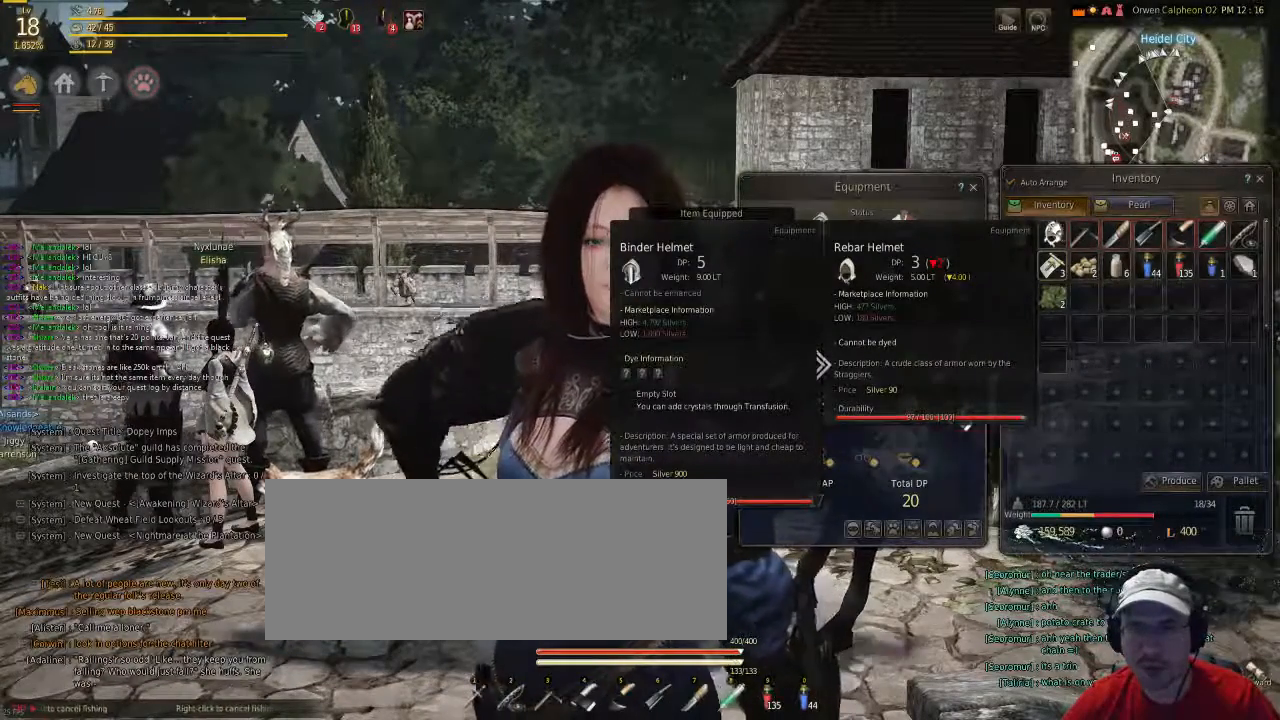
Gameplay with keyboard and mouse; each line is a JSON object with the keys and mouse buttons held at the frame after it. "events" lists presses ("down") and releases ("up") of "c", "d", "f", "g", "num5", "shift", "space", "v", "x", "z", "mouse_left" and "mouse_right" between this image and that frame as [ms after this image, input, new state], when the widget could be followed in between. "mouse_left", "mouse_right" = the "left", "right" buttons of the "mouse" list. No other keys are recorded. Mouse movement is not recorded.
{"keys": [], "mouse": []}
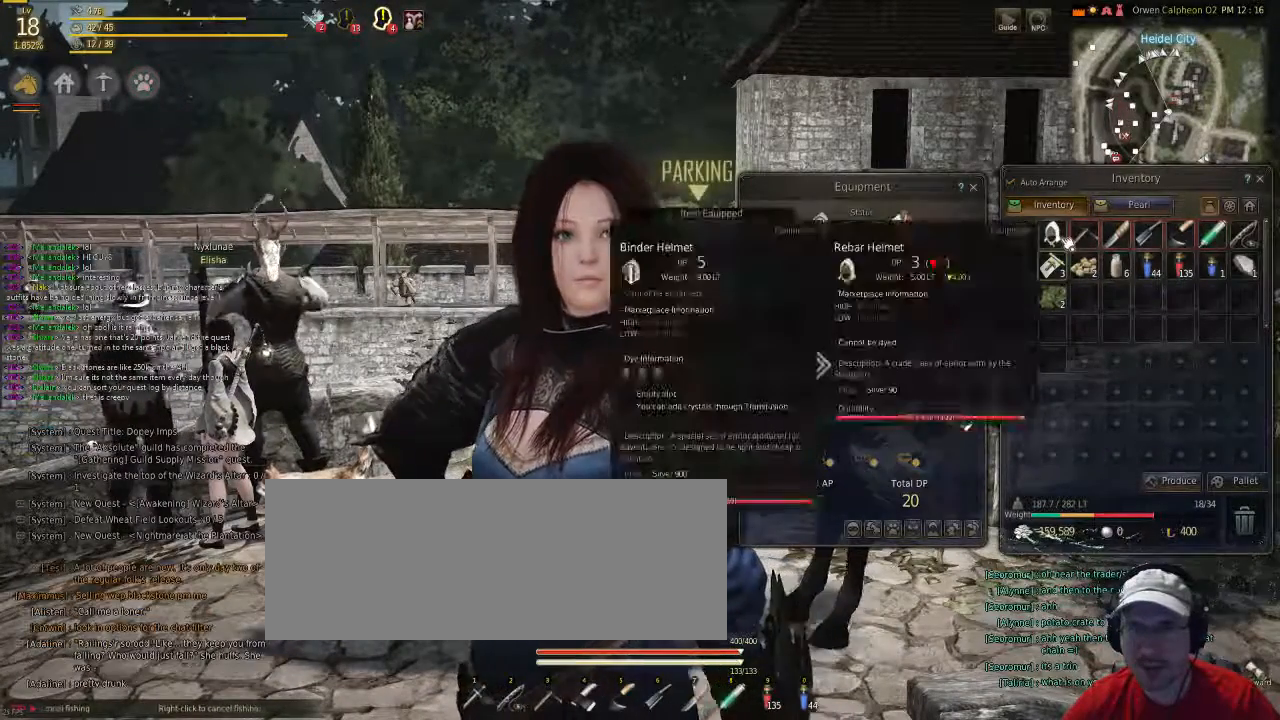
{"keys": [], "mouse": [], "events": []}
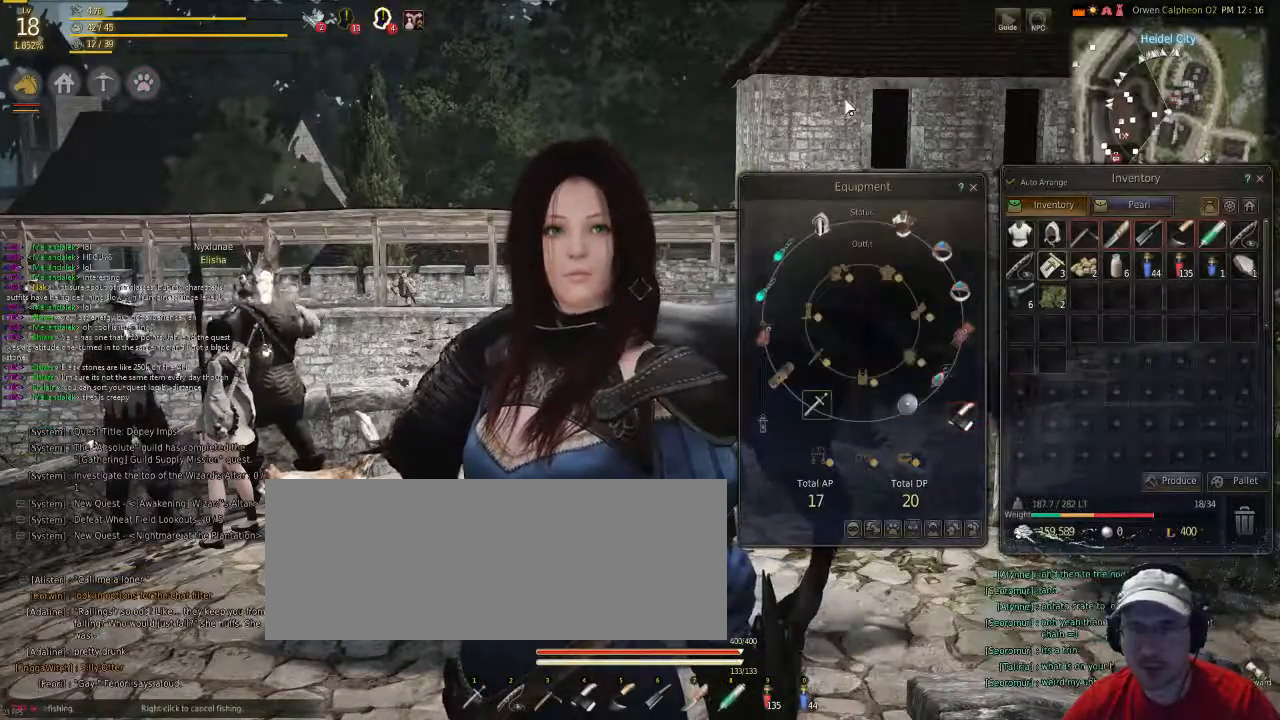
{"keys": [], "mouse": [], "events": []}
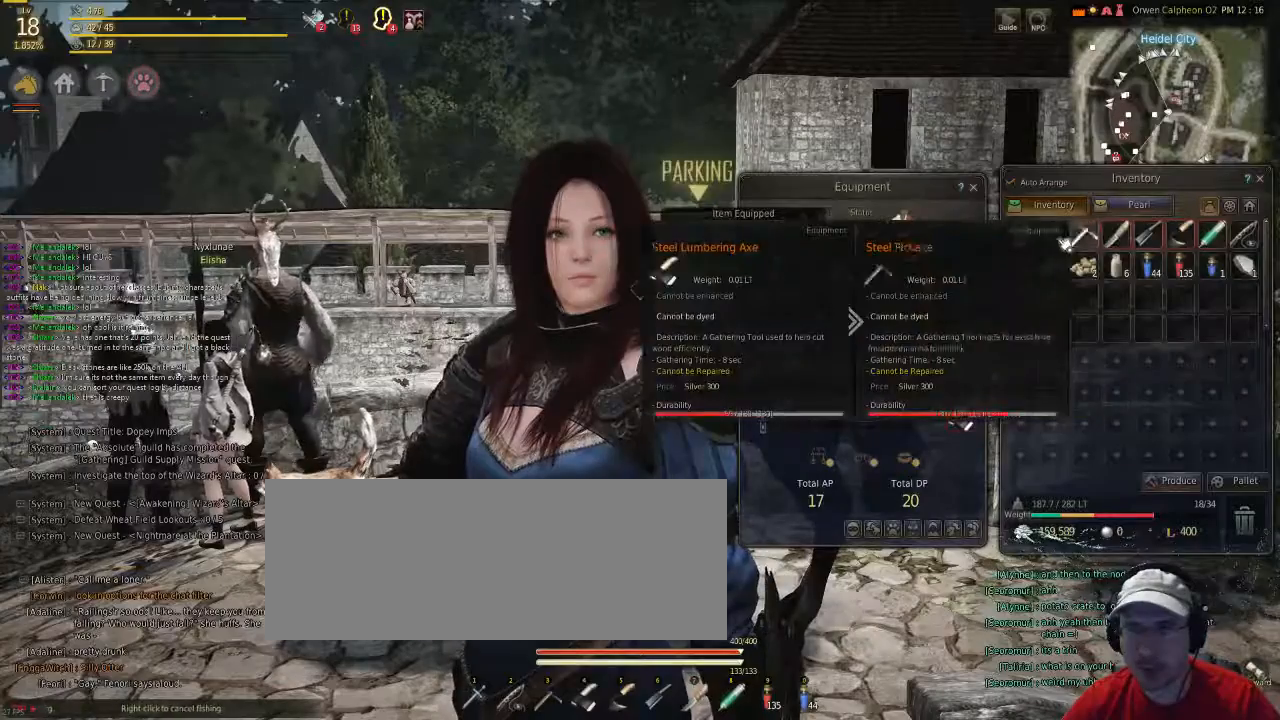
{"keys": [], "mouse": [], "events": []}
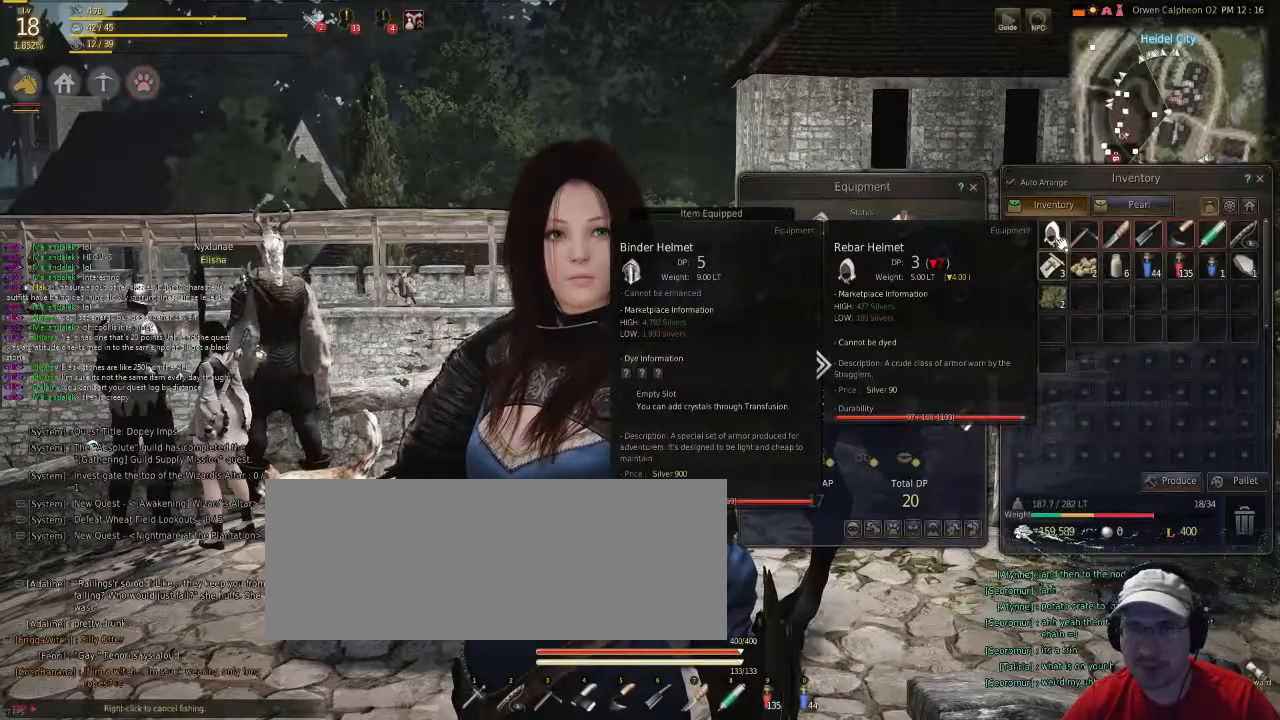
{"keys": [], "mouse": [], "events": []}
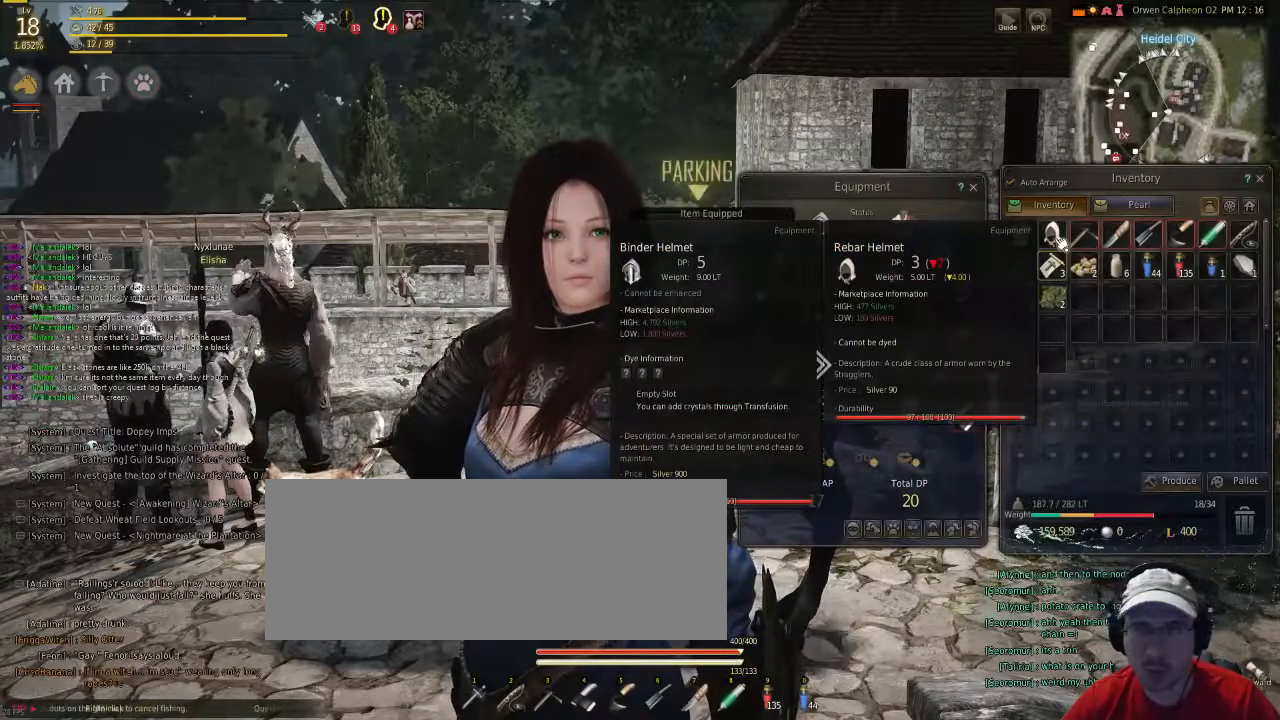
{"keys": [], "mouse": [], "events": []}
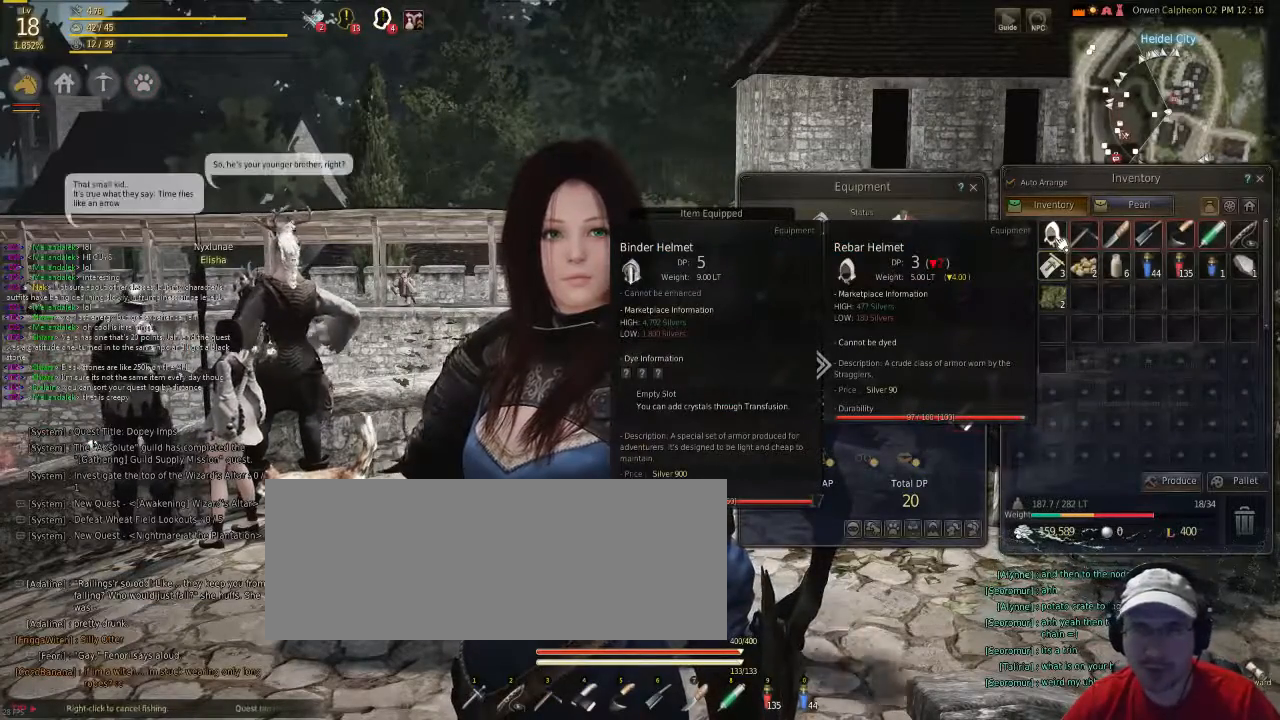
{"keys": [], "mouse": [], "events": []}
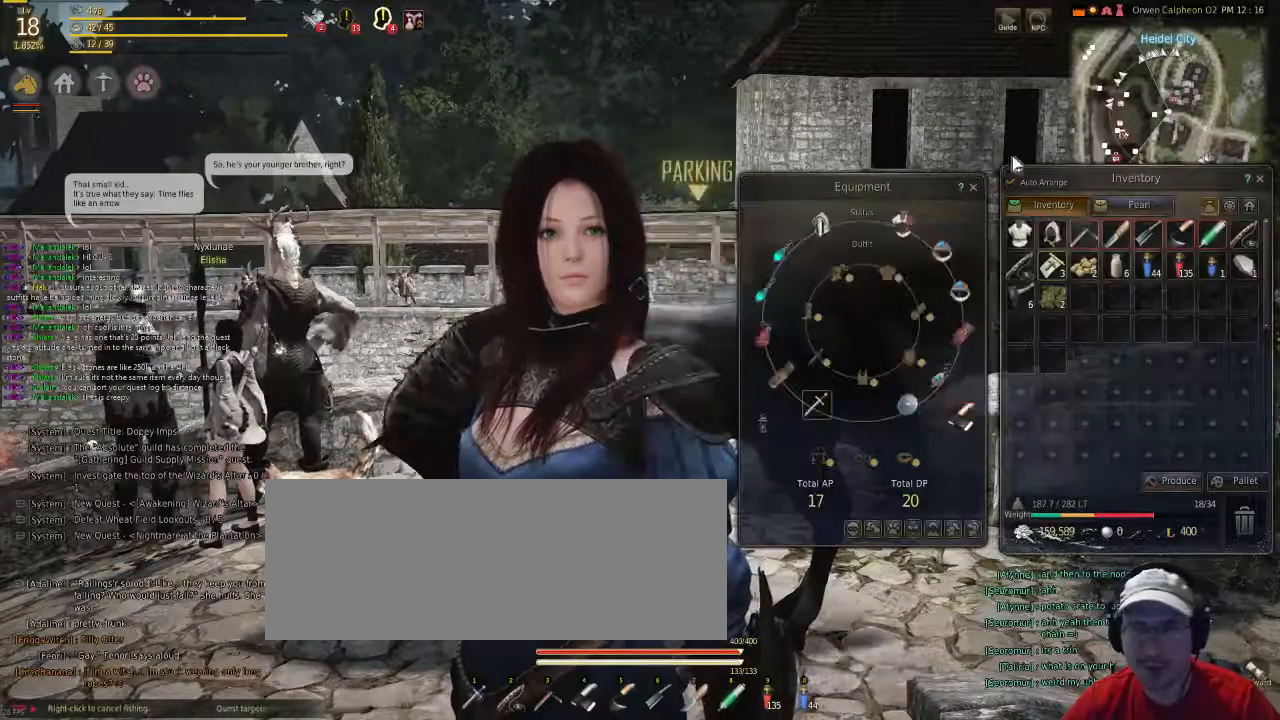
{"keys": [], "mouse": ["right"], "events": [[435, "mouse_right", "down"]]}
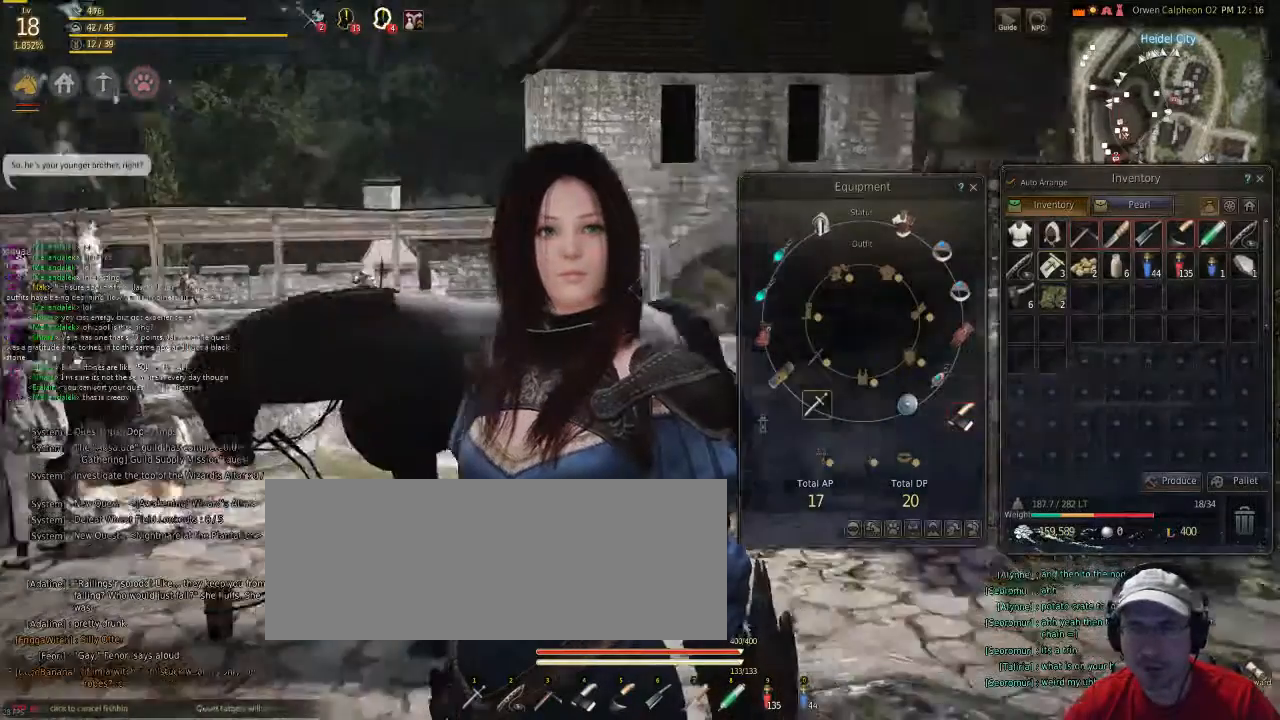
{"keys": [], "mouse": [], "events": [[268, "mouse_right", "up"]]}